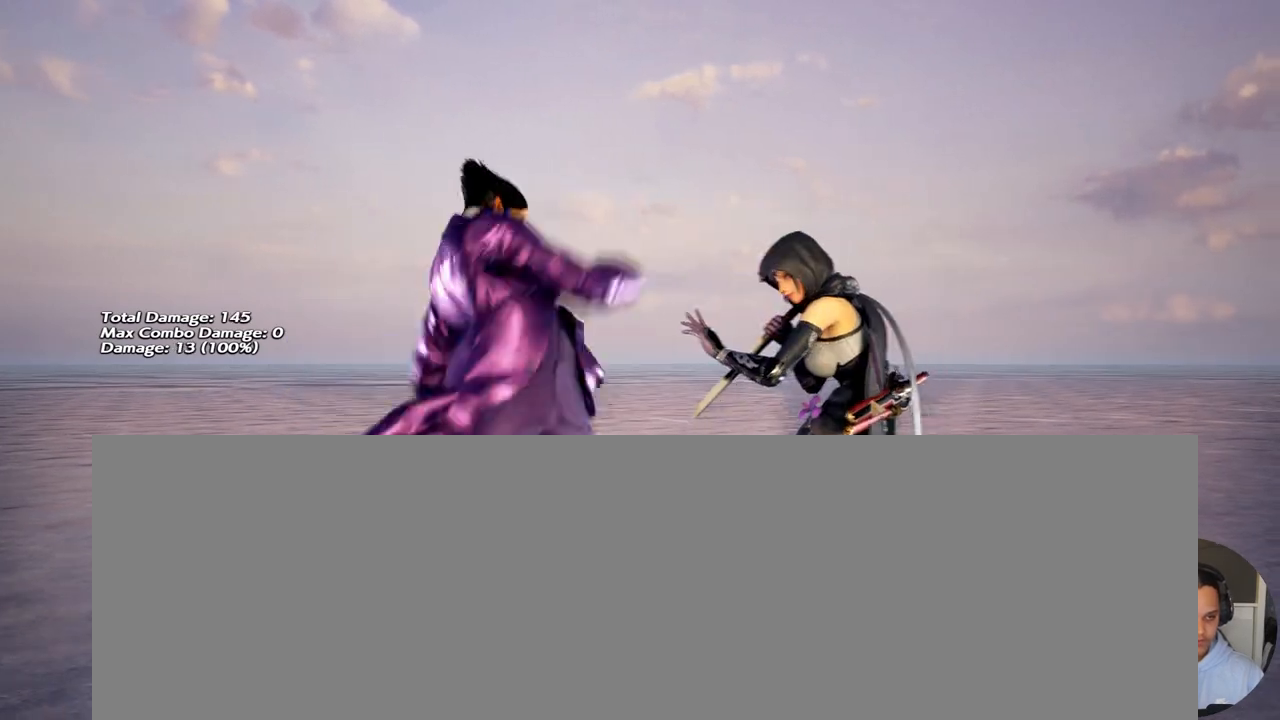
Gameplay with a controller (arcade stick); each line is a JSON object with the inputs held at the frame after it. "events" lists button and stick changes between this image and that frame as [ms after this image, input, new state], when the widget could be followed in between. Not read: L3 R3.
{"buttons": ["DPAD_DOWN", "DPAD_LEFT"], "events": [[433, "DPAD_LEFT", "down"], [467, "DPAD_DOWN", "down"]]}
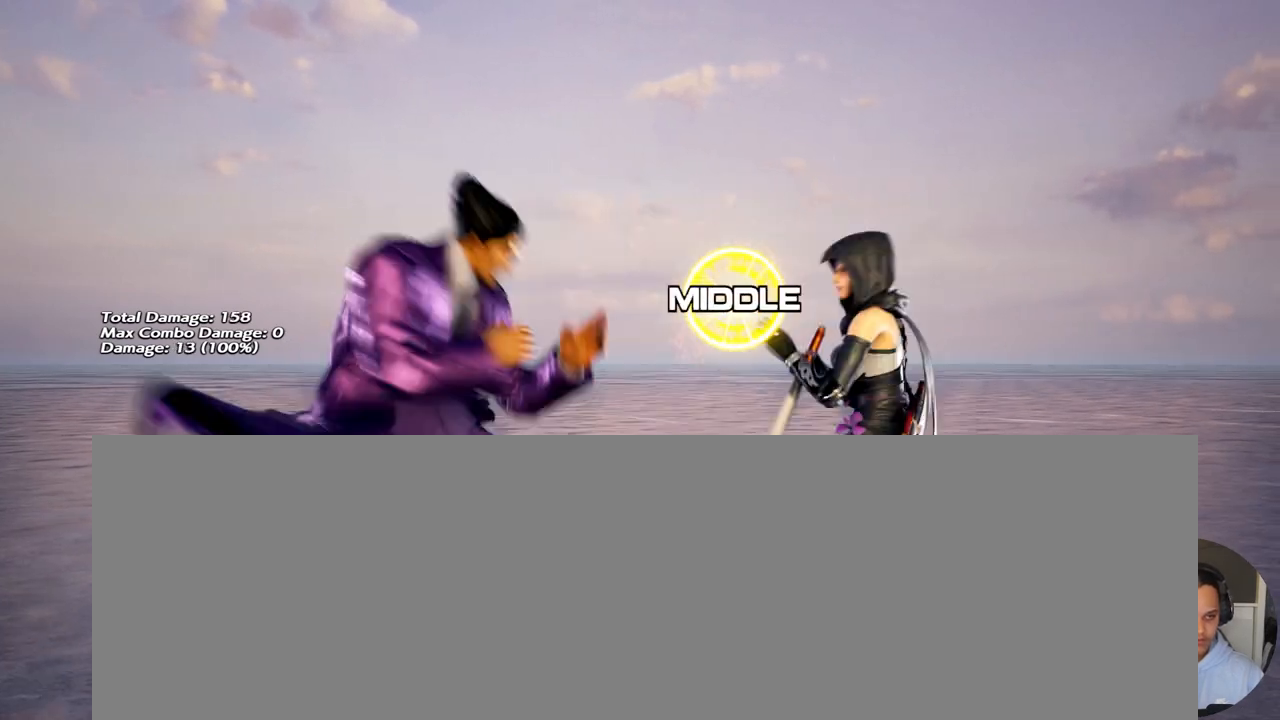
{"buttons": [], "events": [[133, "DPAD_DOWN", "up"], [133, "DPAD_LEFT", "up"], [167, "CIRCLE", "down"], [233, "CIRCLE", "up"]]}
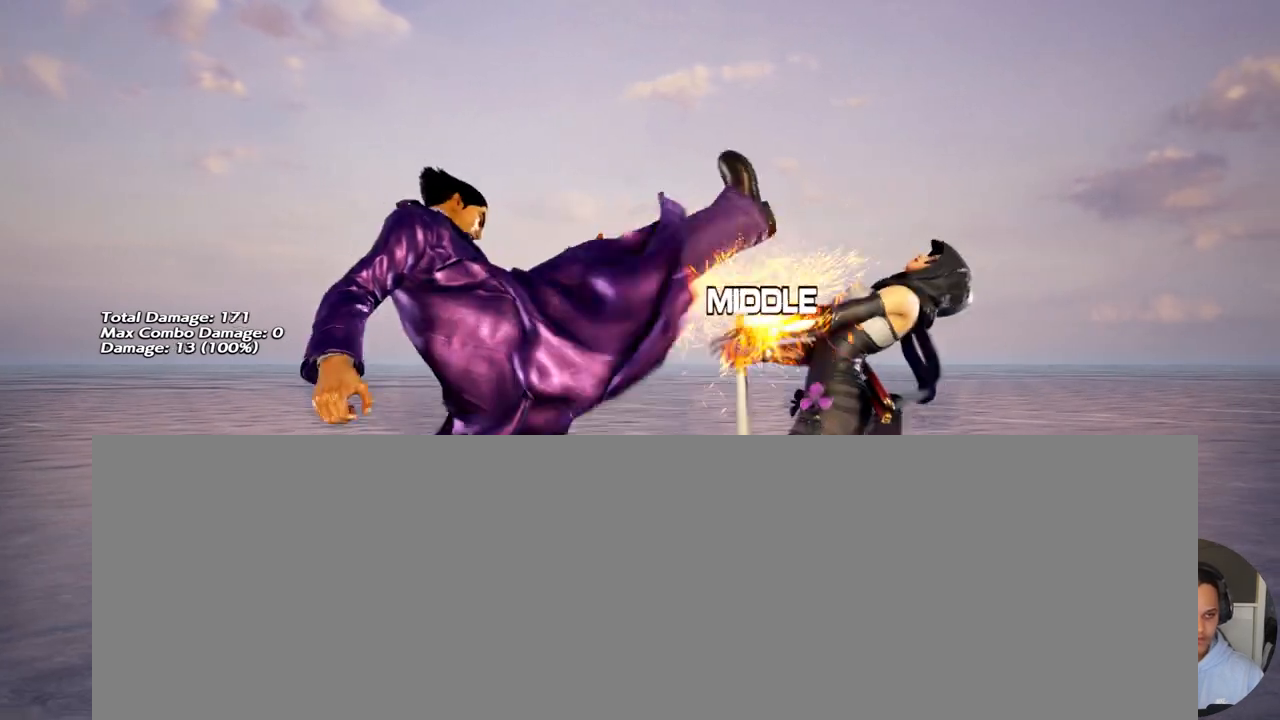
{"buttons": ["DPAD_LEFT"], "events": [[300, "DPAD_RIGHT", "down"], [333, "DPAD_RIGHT", "up"], [400, "DPAD_RIGHT", "down"], [467, "DPAD_RIGHT", "up"], [500, "DPAD_LEFT", "down"]]}
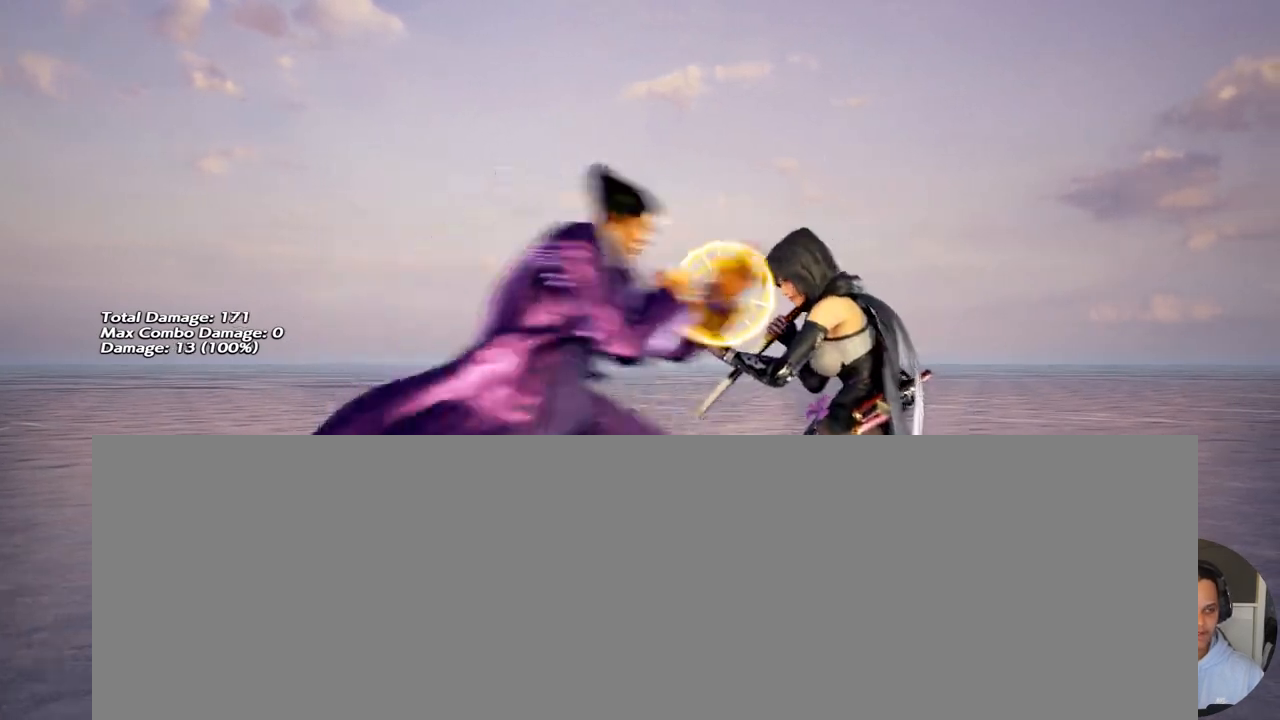
{"buttons": ["DPAD_LEFT"], "events": []}
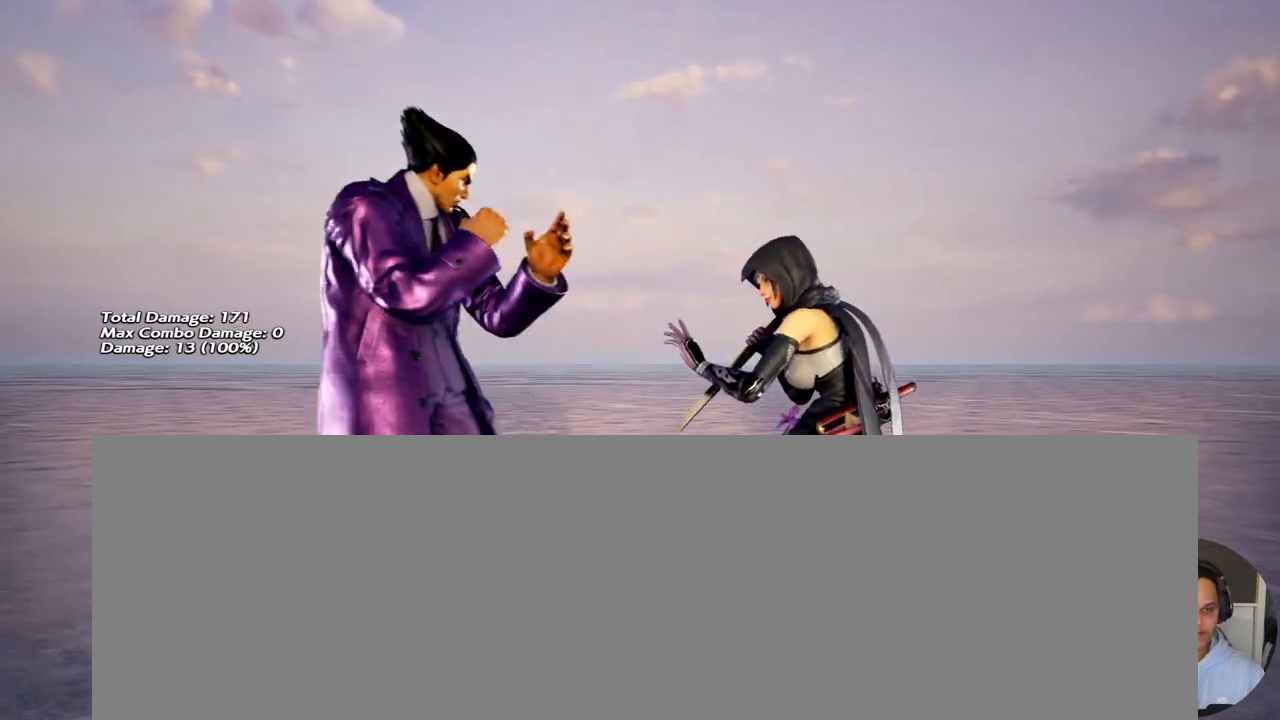
{"buttons": ["DPAD_LEFT"], "events": []}
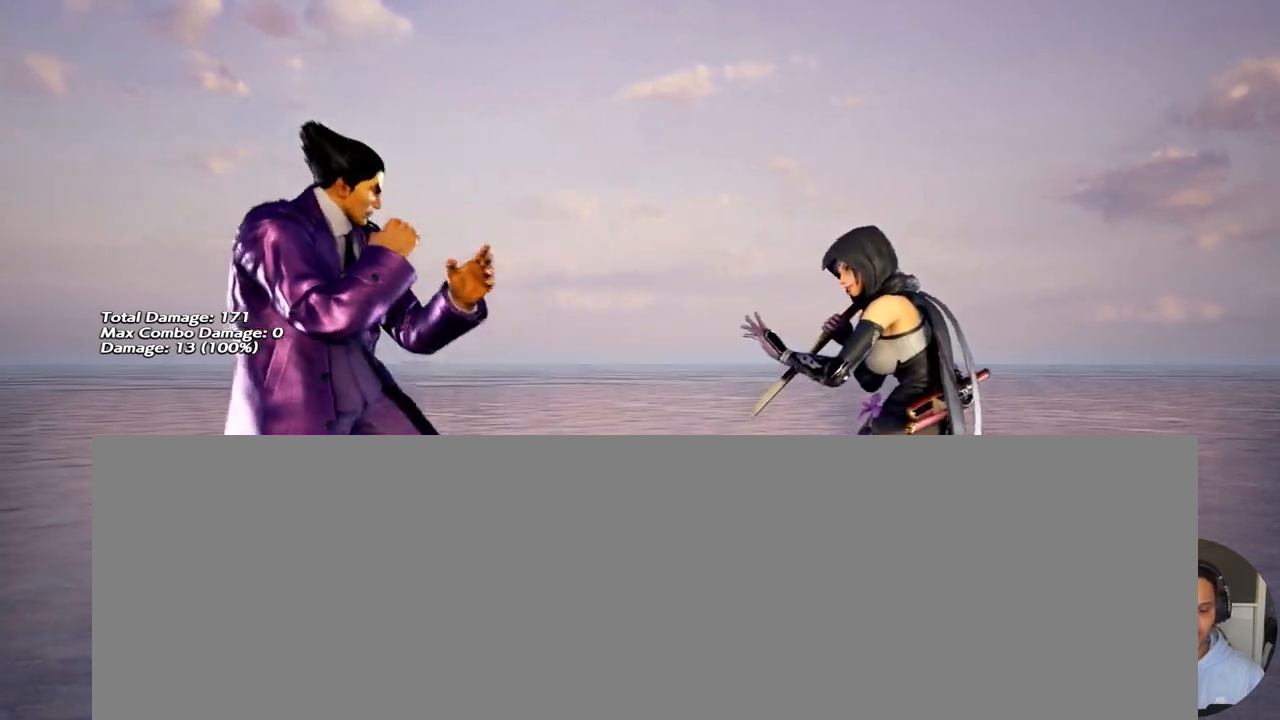
{"buttons": [], "events": [[500, "DPAD_LEFT", "up"]]}
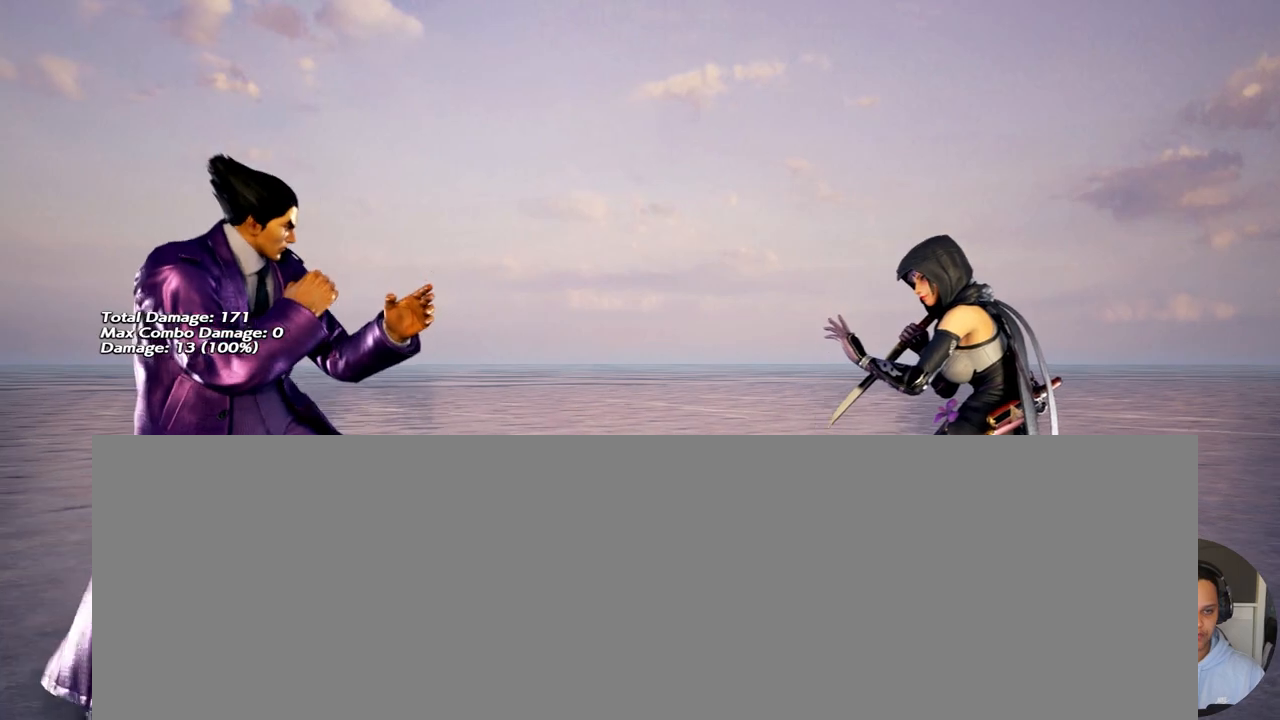
{"buttons": ["DPAD_LEFT"], "events": [[33, "DPAD_RIGHT", "down"], [100, "DPAD_RIGHT", "up"], [133, "DPAD_RIGHT", "down"], [200, "DPAD_RIGHT", "up"], [367, "DPAD_LEFT", "down"]]}
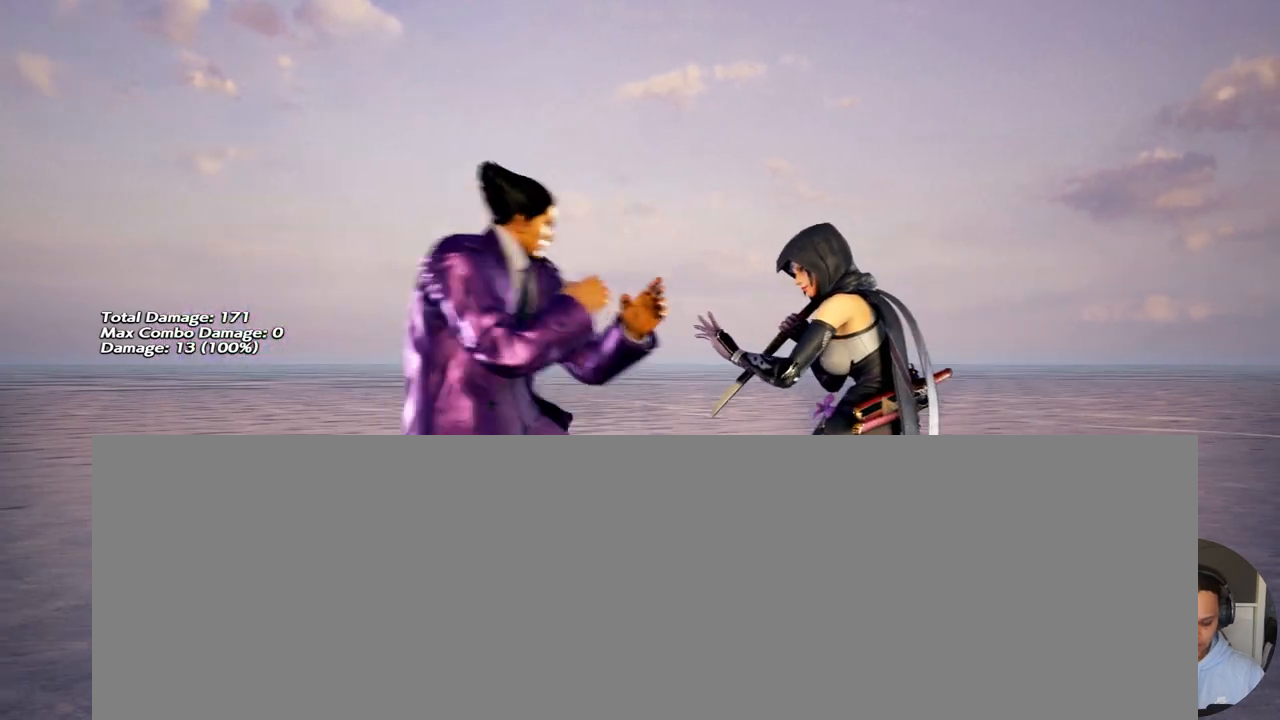
{"buttons": ["CIRCLE"], "events": [[133, "DPAD_DOWN", "down"], [467, "DPAD_DOWN", "up"], [467, "DPAD_LEFT", "up"], [500, "CIRCLE", "down"]]}
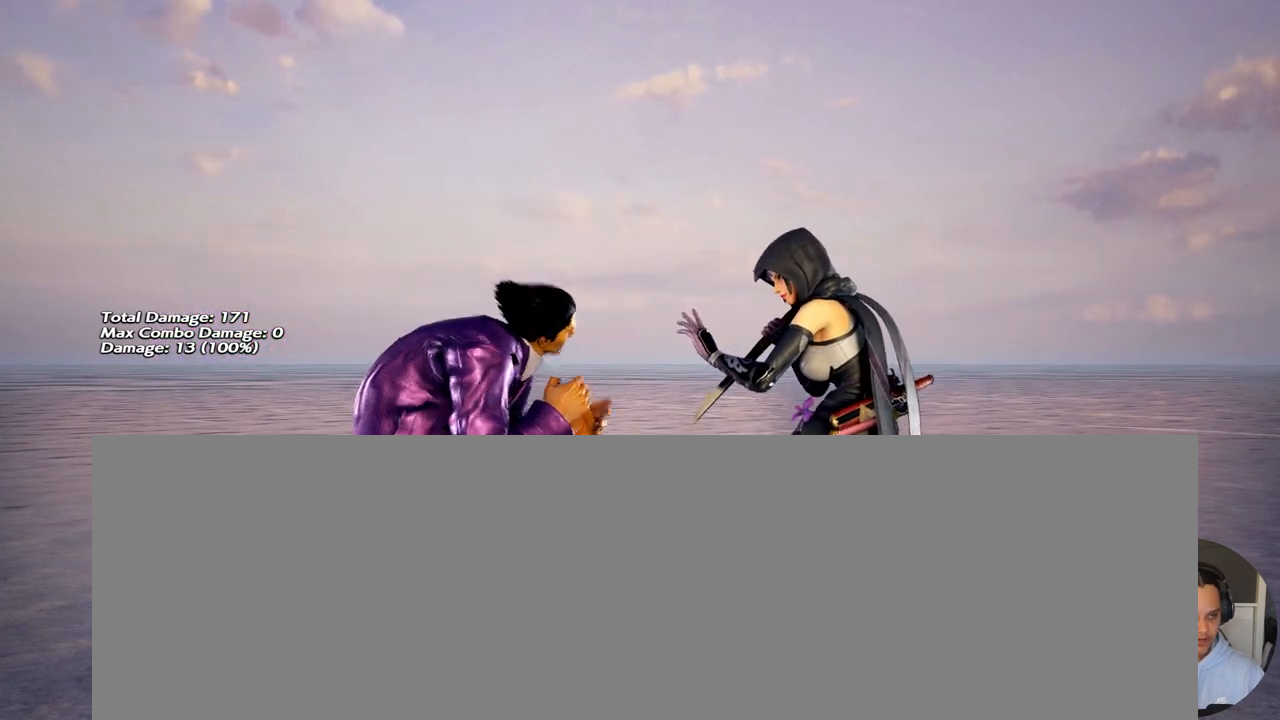
{"buttons": ["DPAD_RIGHT"], "events": [[33, "CIRCLE", "up"], [500, "DPAD_RIGHT", "down"]]}
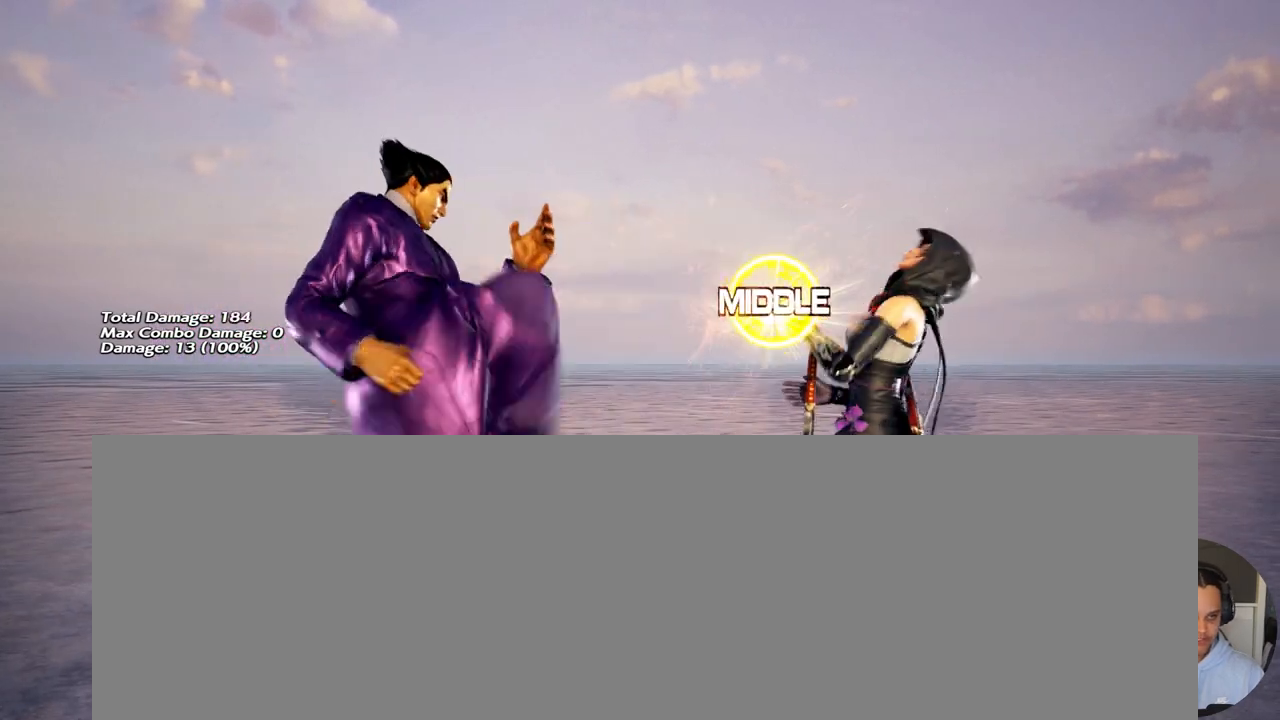
{"buttons": ["CIRCLE"], "events": [[33, "DPAD_RIGHT", "up"], [100, "DPAD_RIGHT", "down"], [167, "DPAD_RIGHT", "up"], [233, "DPAD_LEFT", "down"], [267, "DPAD_DOWN", "down"], [433, "DPAD_DOWN", "up"], [433, "DPAD_LEFT", "up"], [467, "CIRCLE", "down"]]}
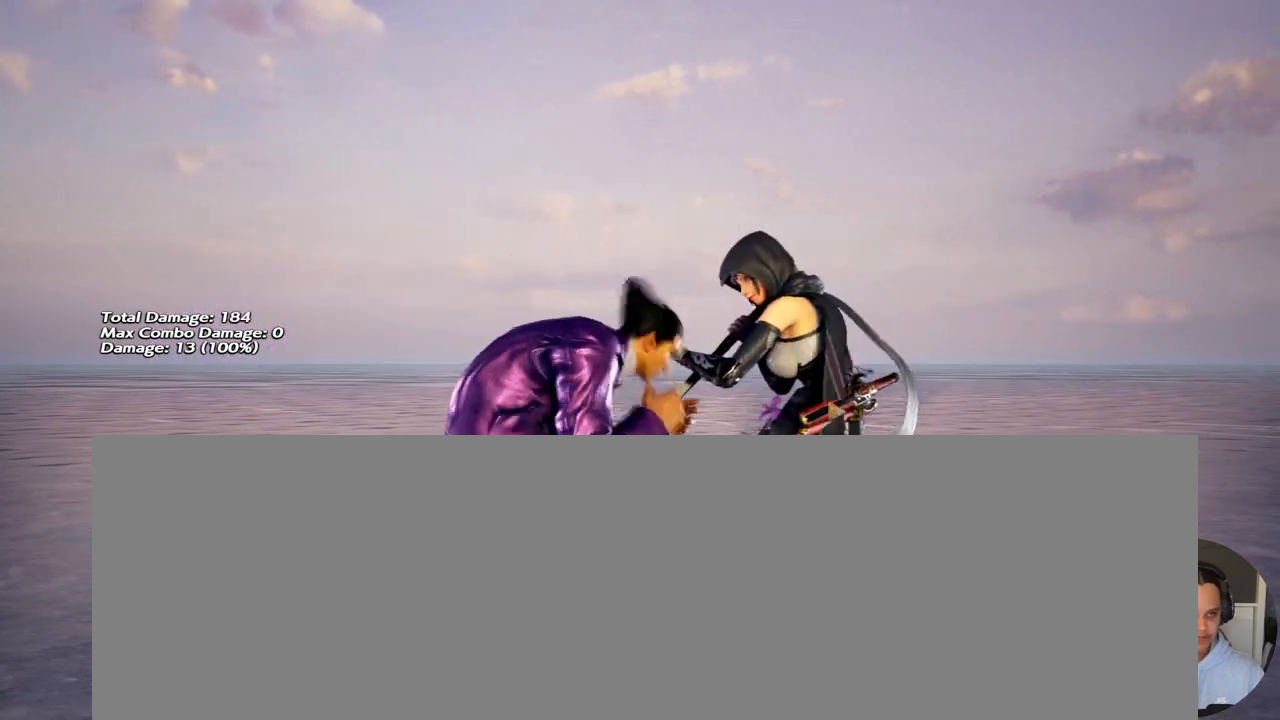
{"buttons": [], "events": [[33, "CIRCLE", "up"]]}
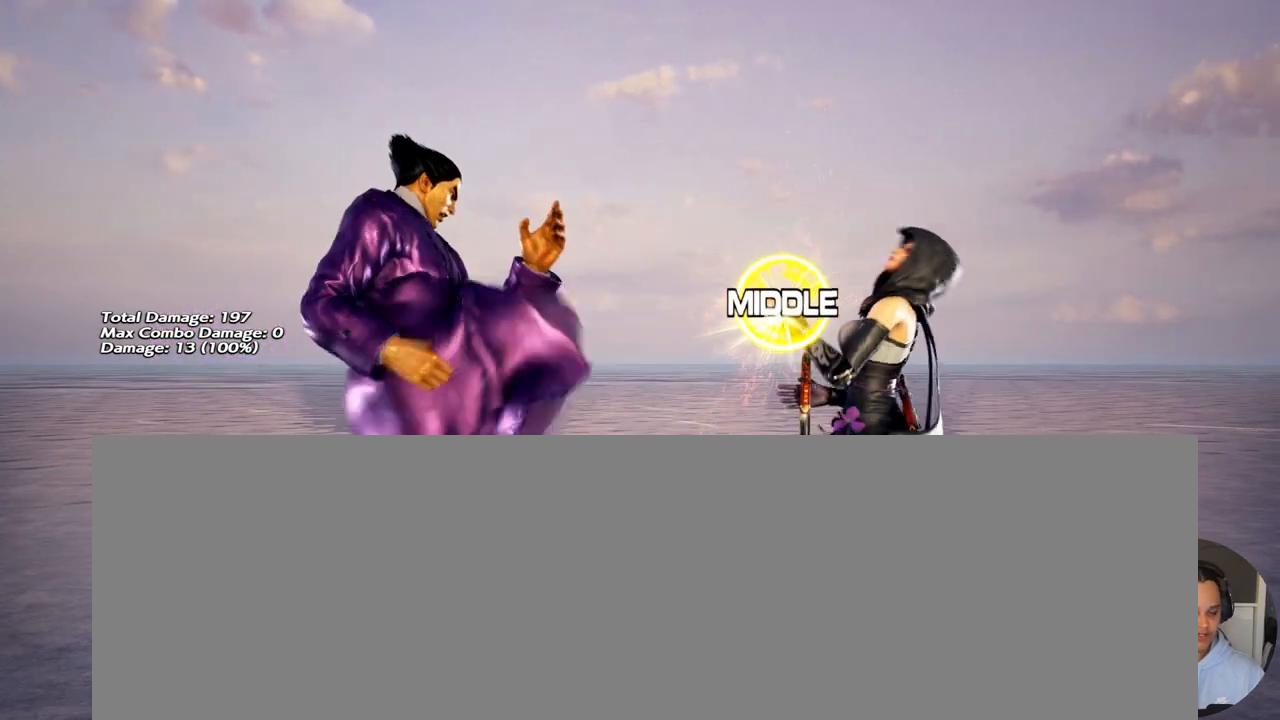
{"buttons": ["DPAD_LEFT"], "events": [[33, "DPAD_RIGHT", "down"], [67, "DPAD_RIGHT", "up"], [100, "DPAD_RIGHT", "down"], [167, "DPAD_RIGHT", "up"], [233, "DPAD_LEFT", "down"]]}
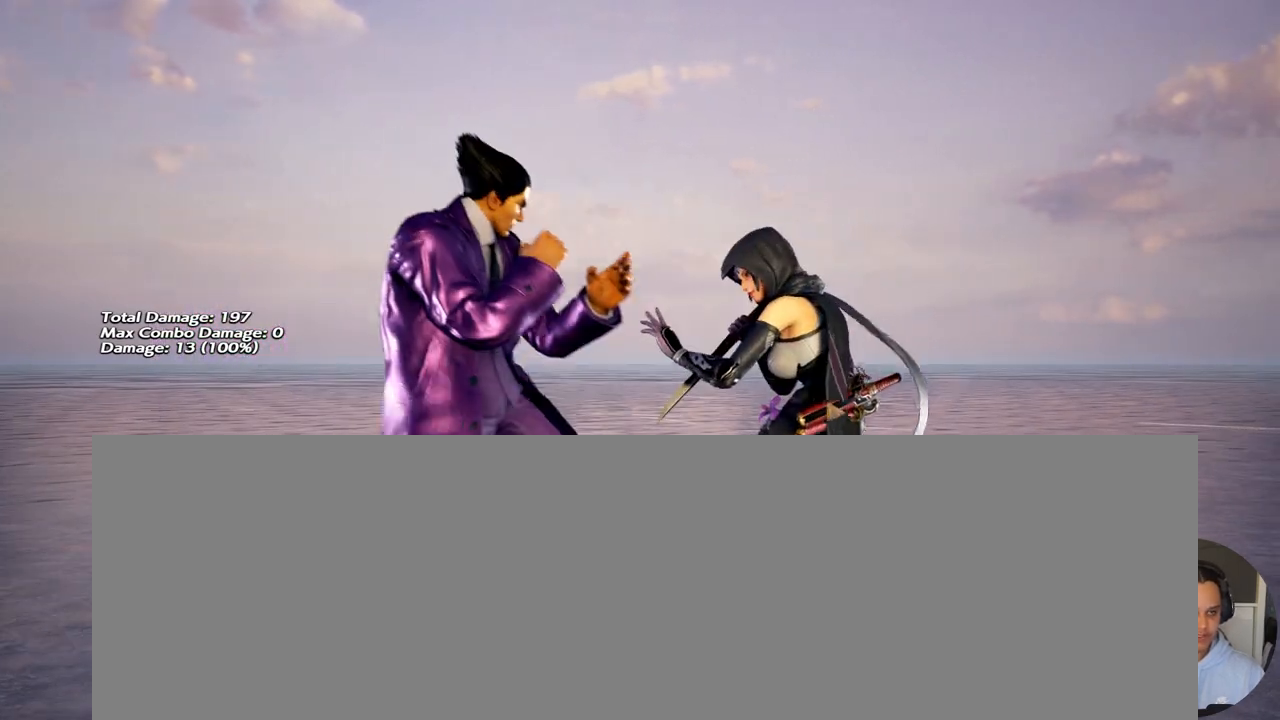
{"buttons": [], "events": [[367, "DPAD_LEFT", "up"]]}
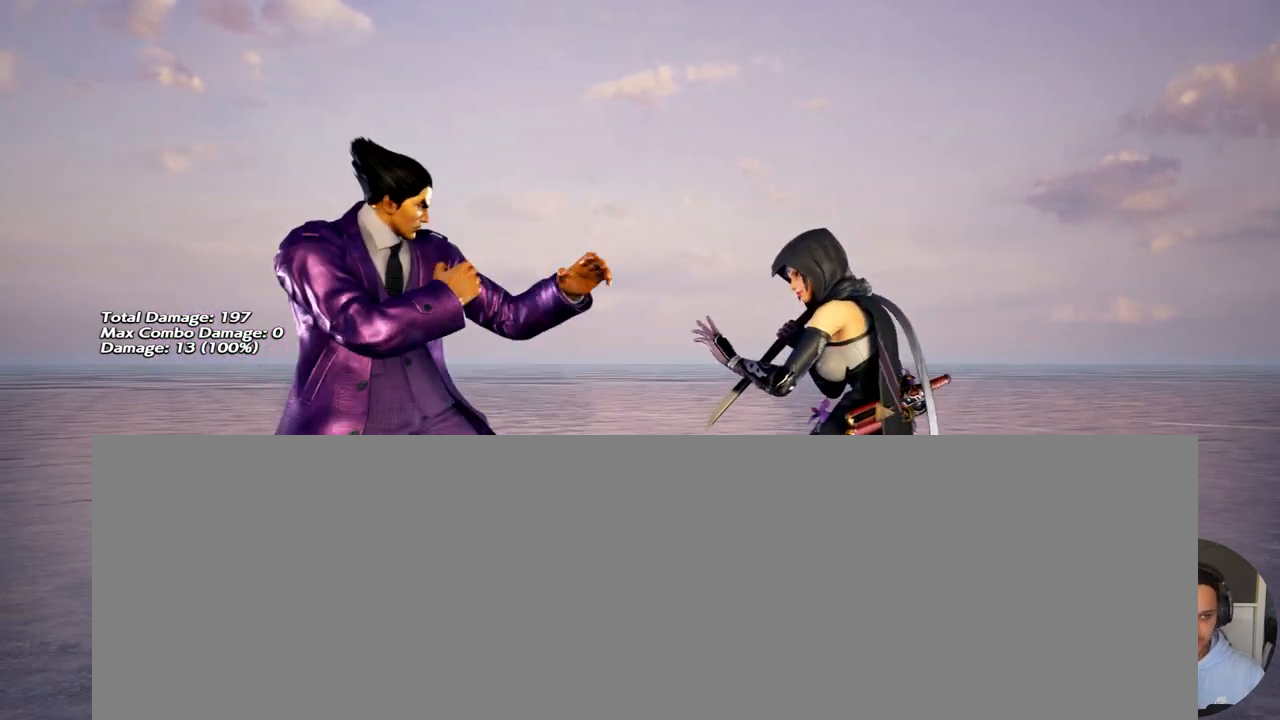
{"buttons": [], "events": []}
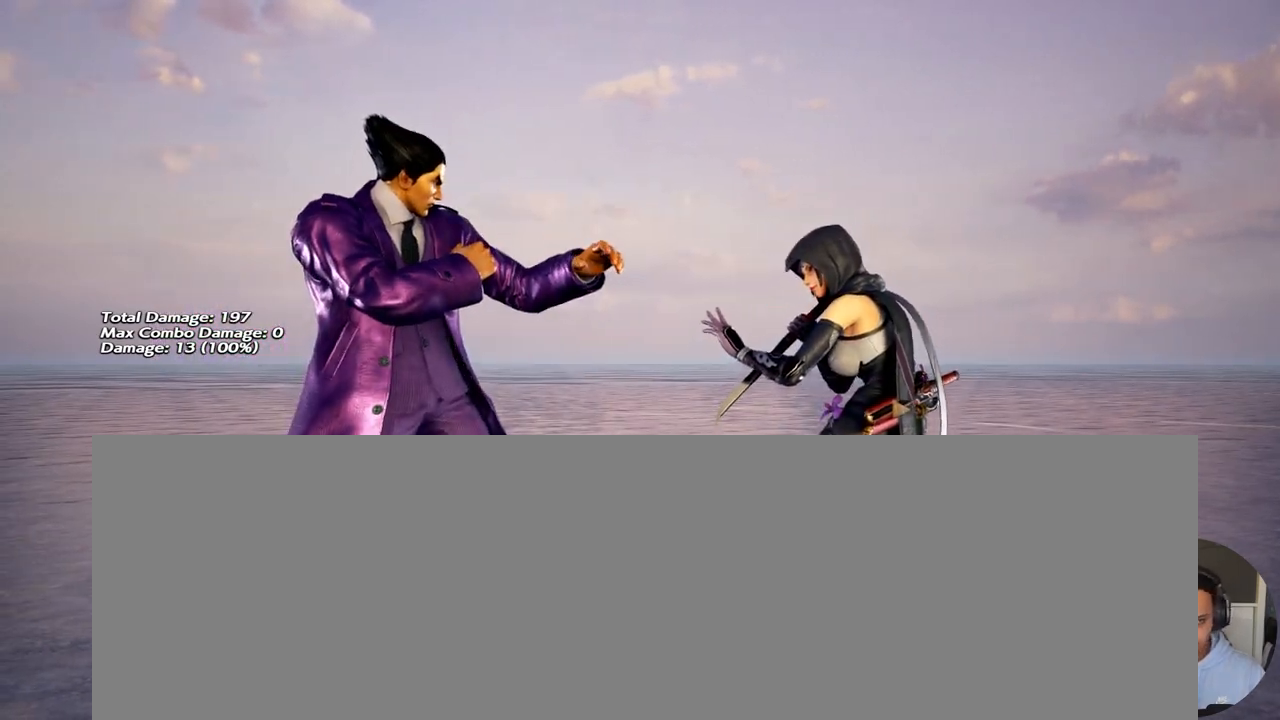
{"buttons": [], "events": []}
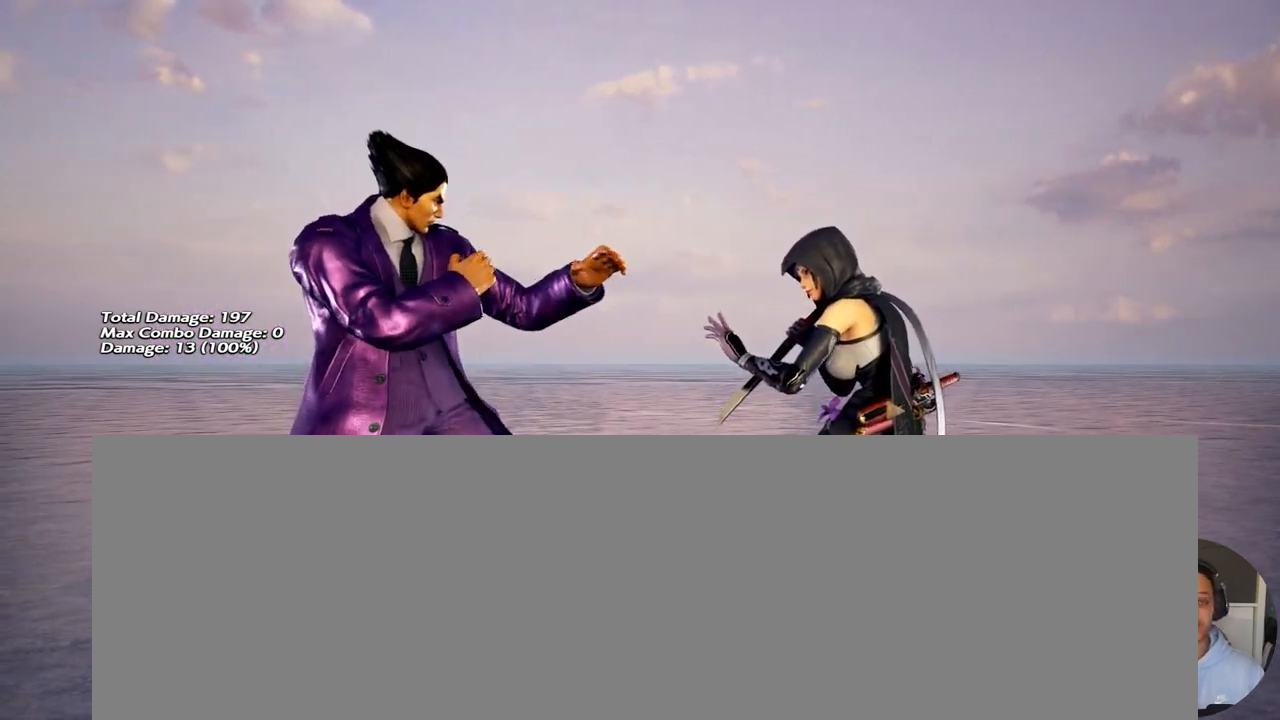
{"buttons": [], "events": []}
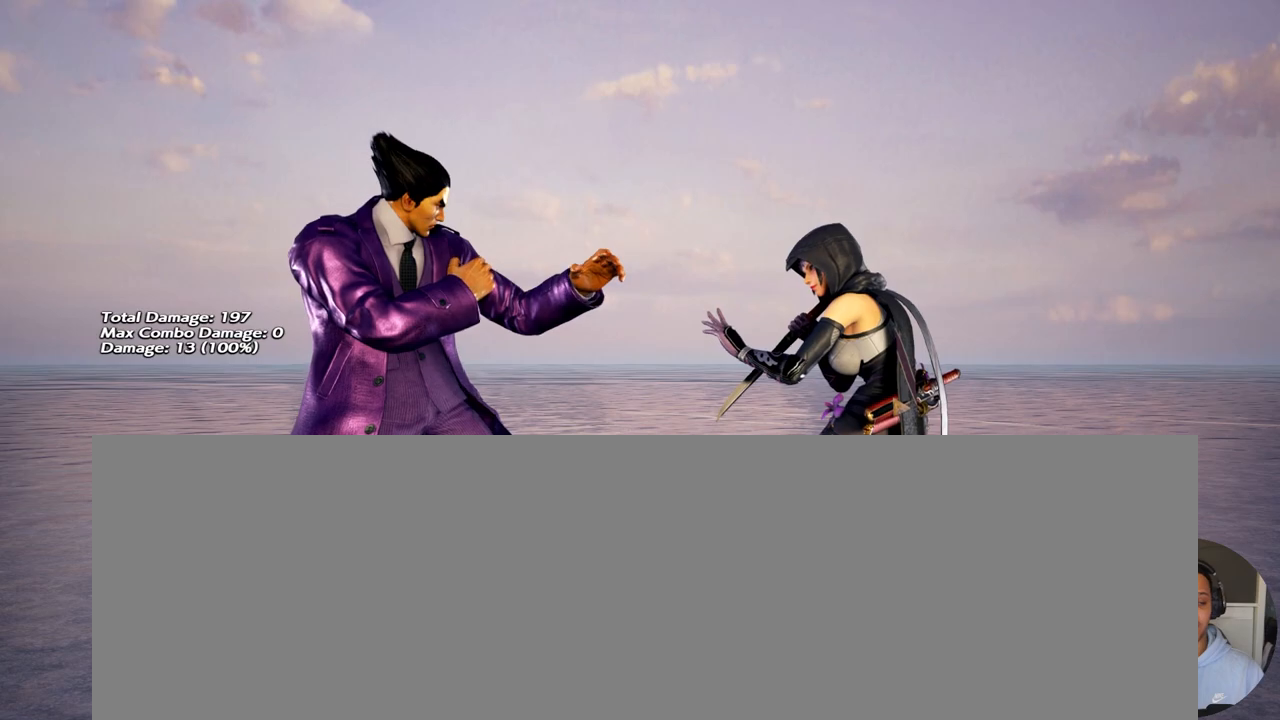
{"buttons": [], "events": []}
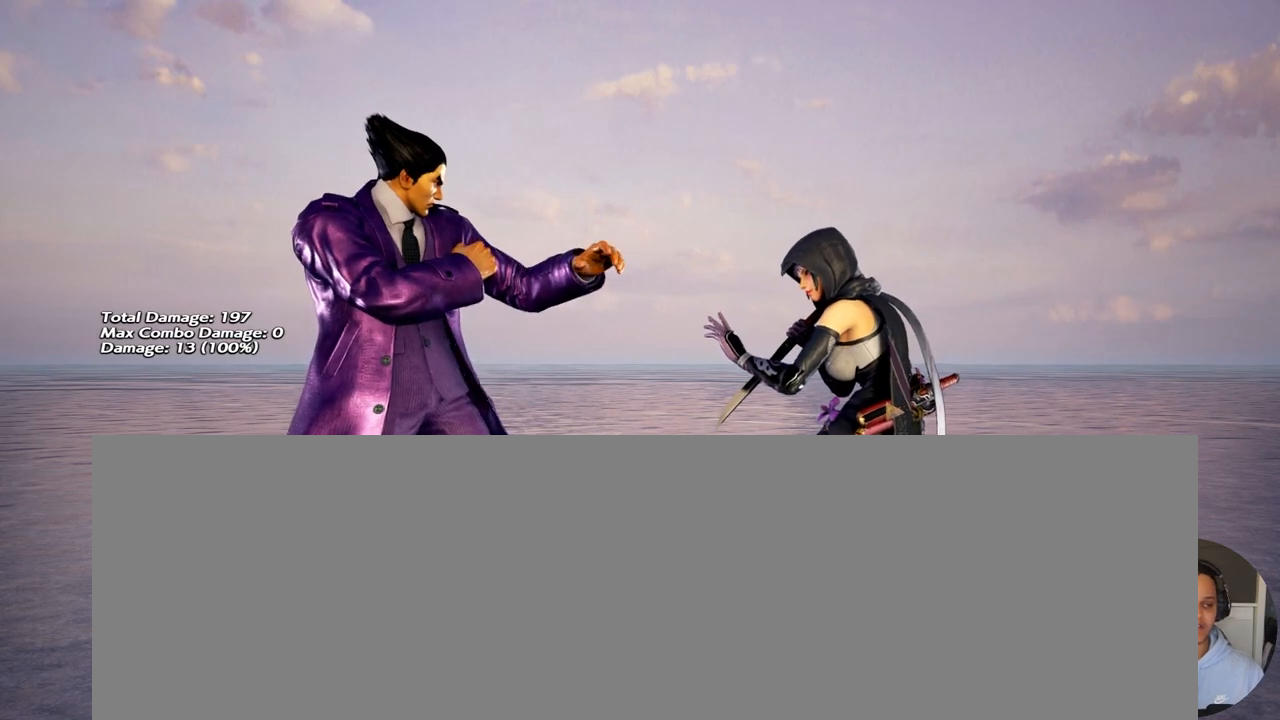
{"buttons": [], "events": []}
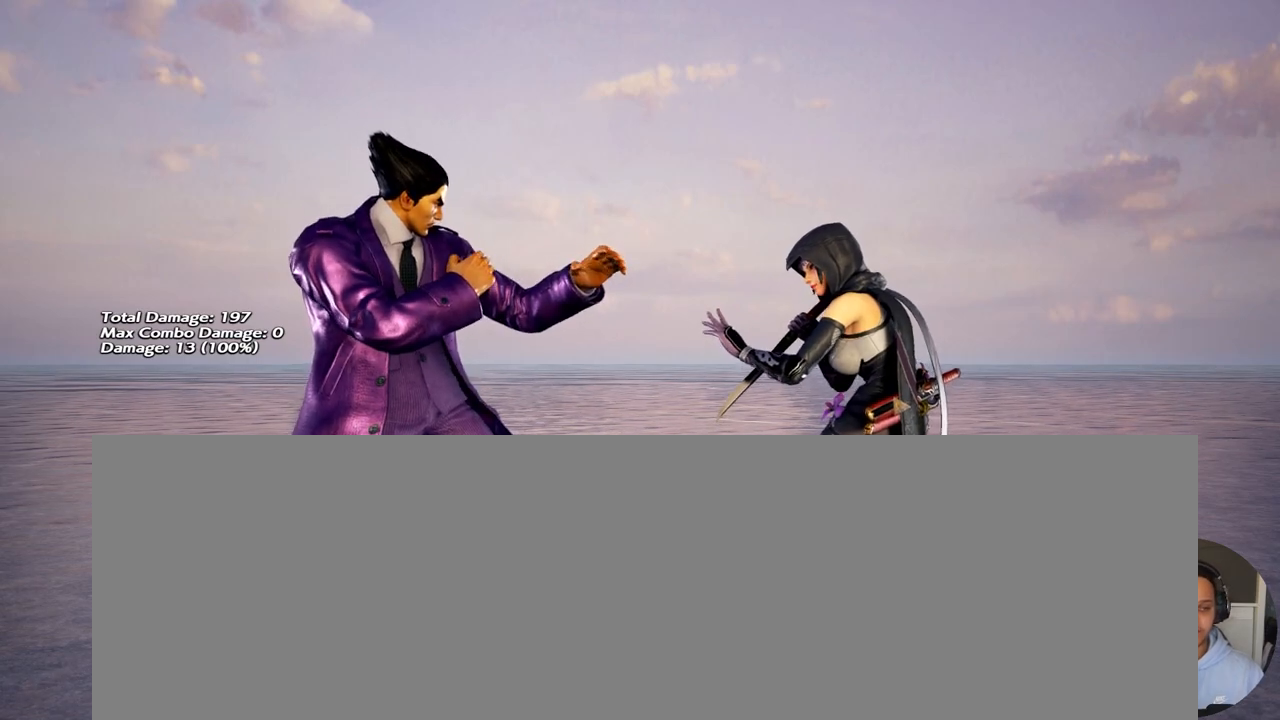
{"buttons": [], "events": []}
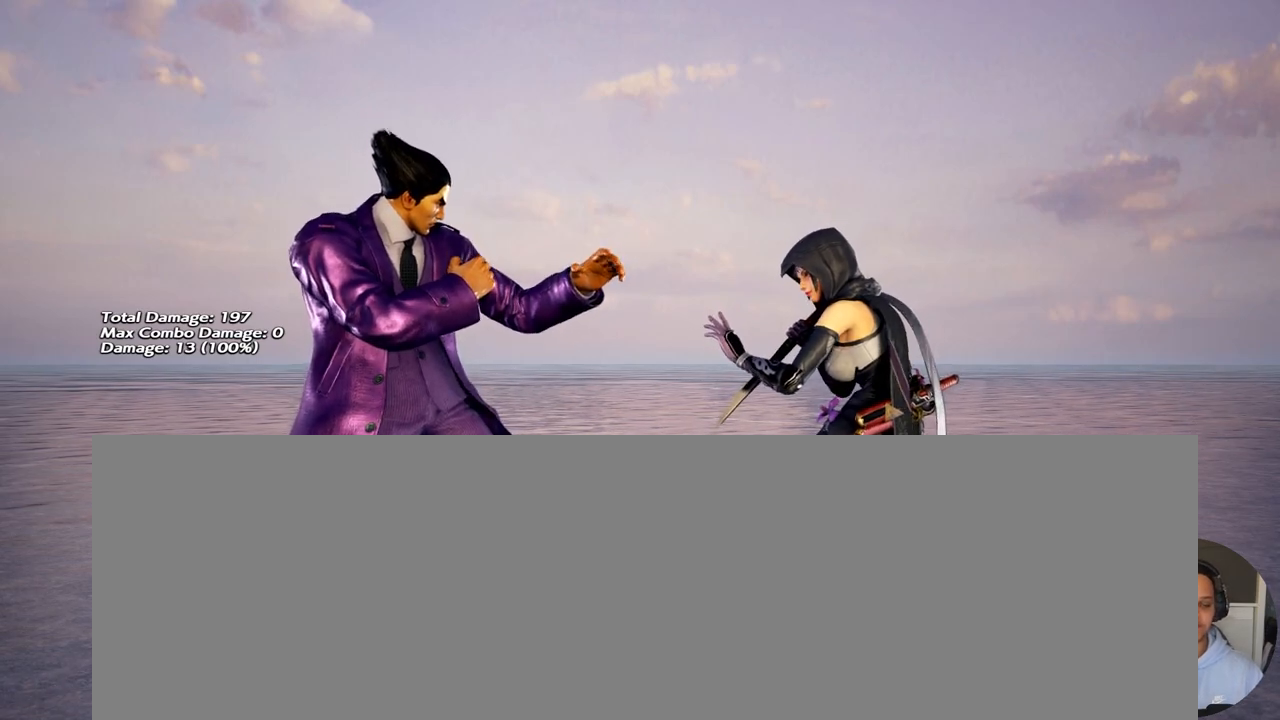
{"buttons": ["DPAD_LEFT"], "events": [[233, "DPAD_LEFT", "down"], [267, "DPAD_LEFT", "up"], [300, "DPAD_LEFT", "down"]]}
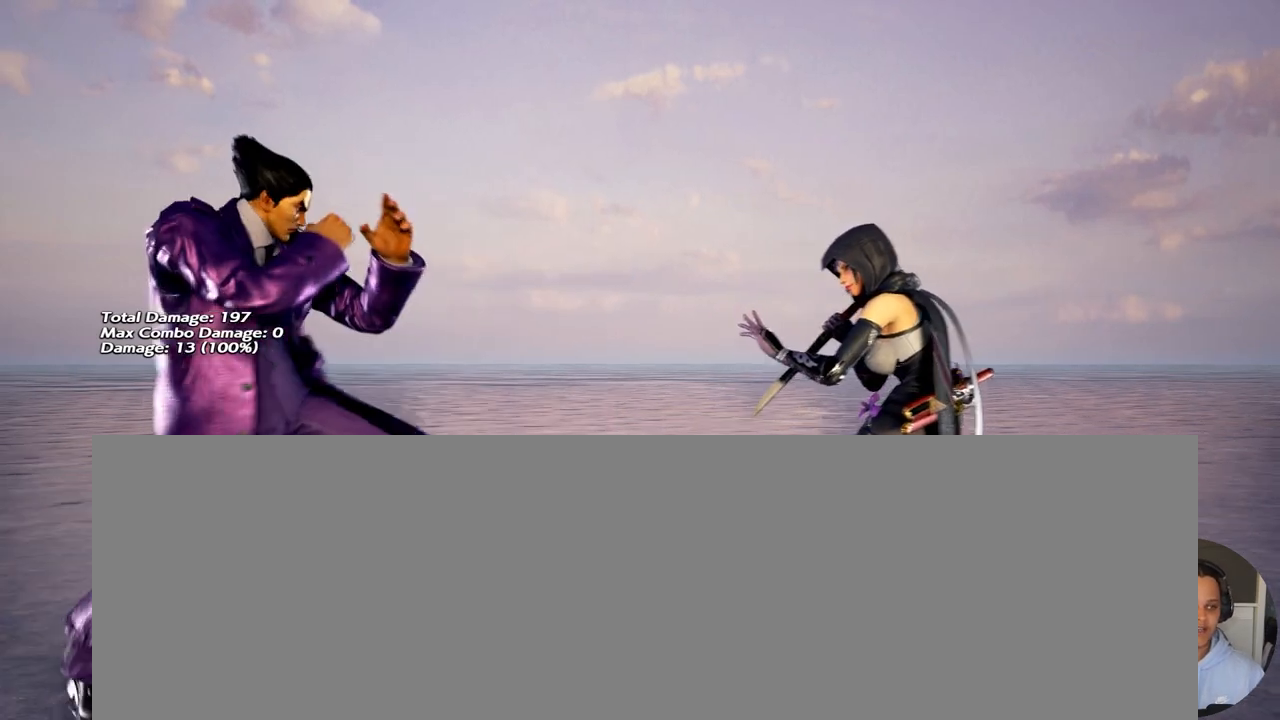
{"buttons": ["DPAD_DOWN", "DPAD_LEFT"], "events": [[133, "DPAD_DOWN", "down"]]}
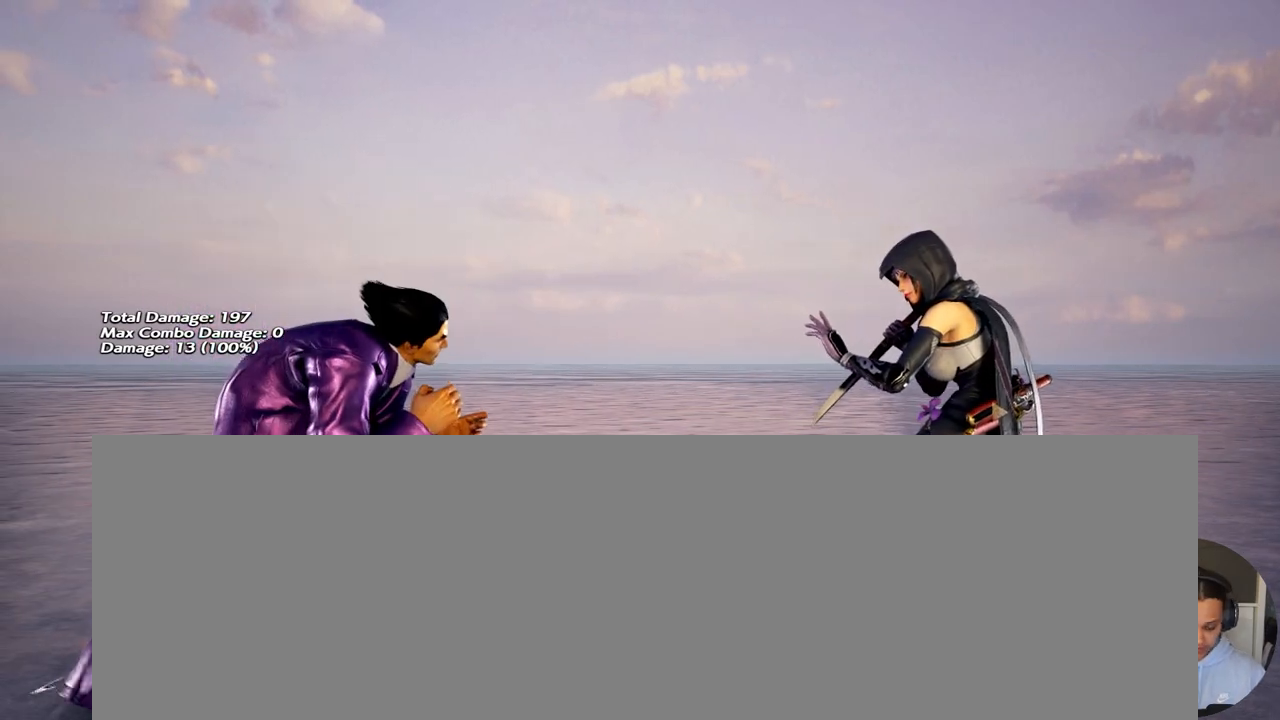
{"buttons": ["DPAD_DOWN", "DPAD_LEFT"], "events": []}
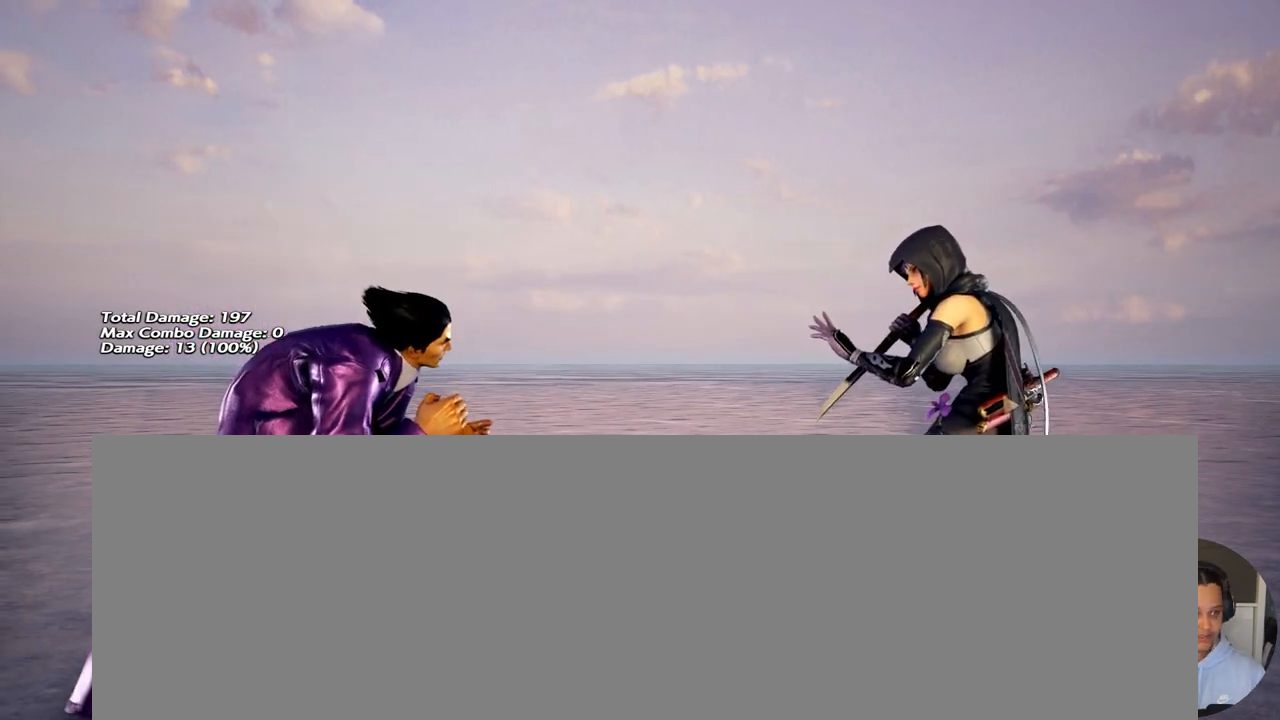
{"buttons": ["DPAD_DOWN", "DPAD_LEFT"], "events": [[100, "CIRCLE", "down"], [167, "CIRCLE", "up"]]}
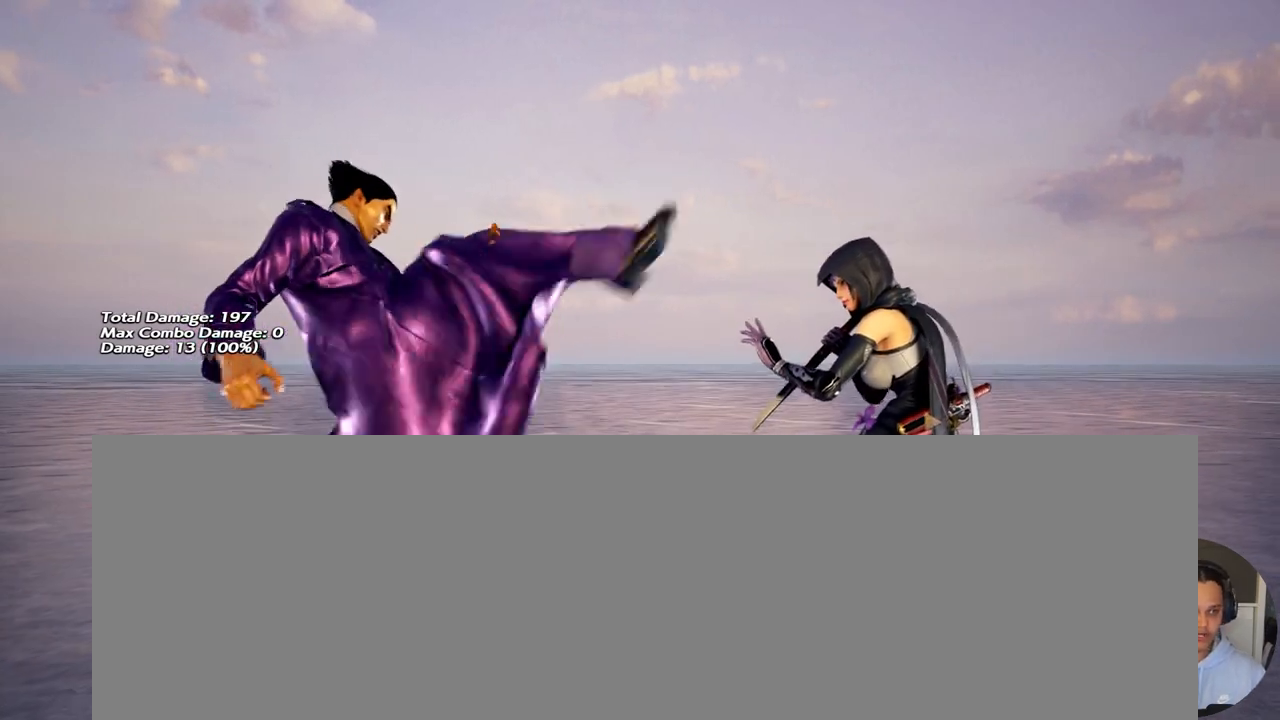
{"buttons": ["DPAD_DOWN", "DPAD_LEFT"], "events": [[67, "DPAD_DOWN", "up"], [100, "DPAD_LEFT", "up"], [233, "DPAD_RIGHT", "down"], [267, "DPAD_RIGHT", "up"], [333, "DPAD_RIGHT", "down"], [367, "DPAD_RIGHT", "up"], [467, "DPAD_DOWN", "down"], [467, "DPAD_LEFT", "down"]]}
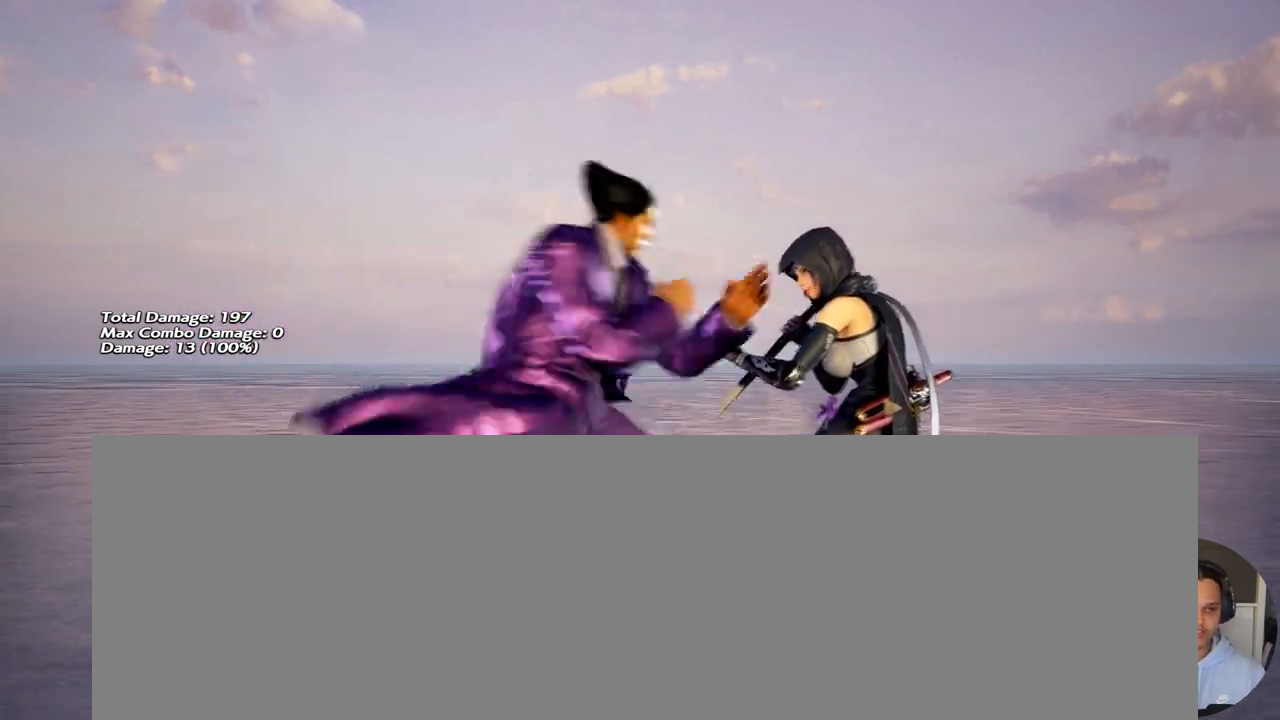
{"buttons": ["DPAD_DOWN", "DPAD_LEFT"], "events": []}
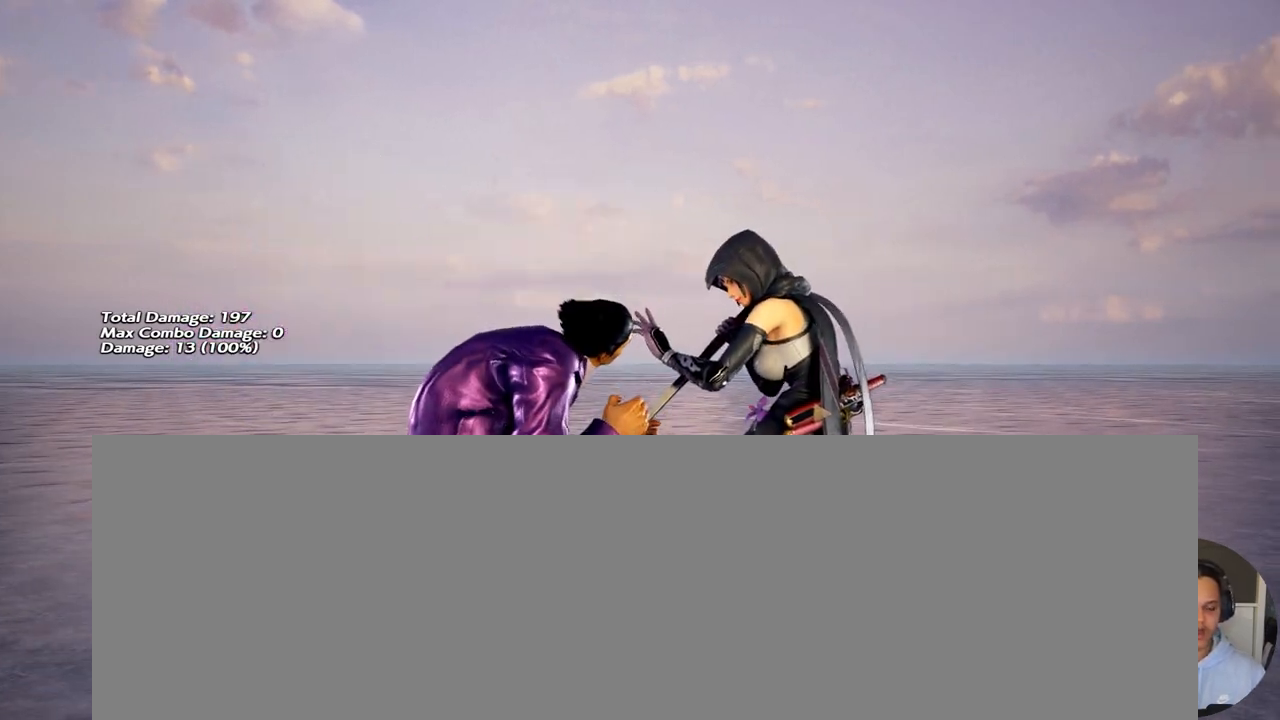
{"buttons": ["DPAD_DOWN", "DPAD_LEFT"], "events": []}
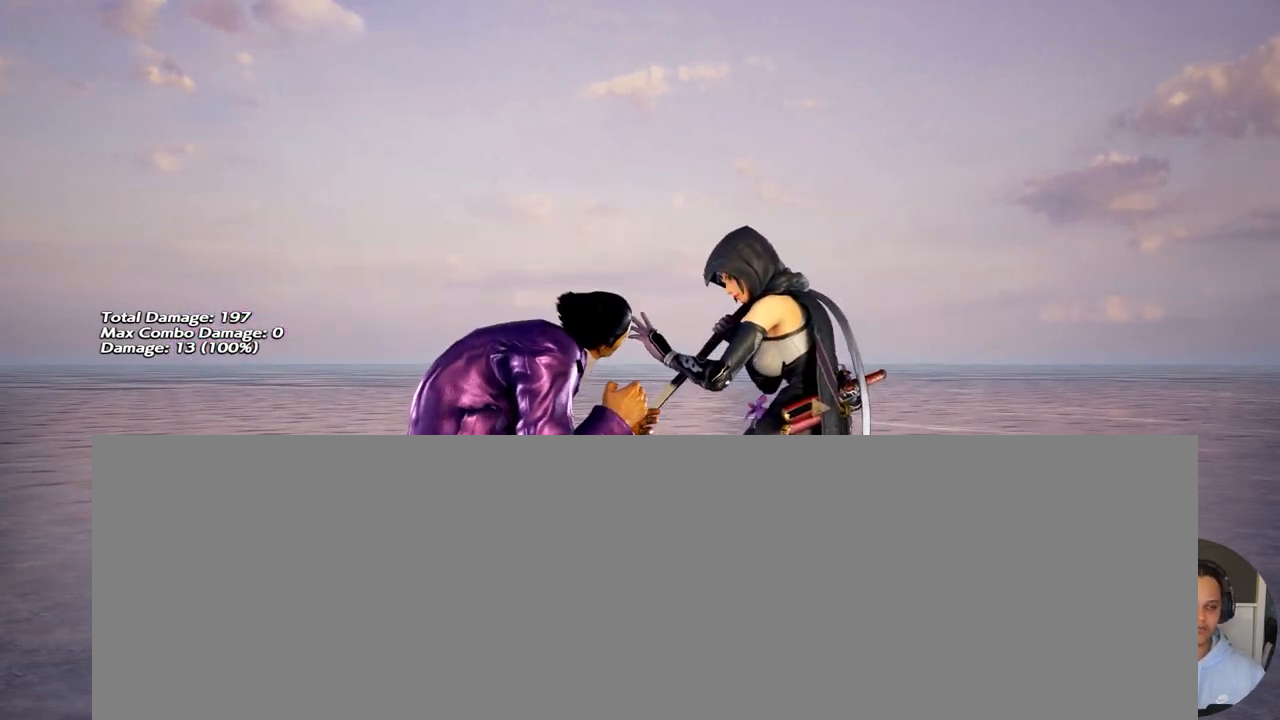
{"buttons": ["DPAD_DOWN", "DPAD_LEFT"], "events": []}
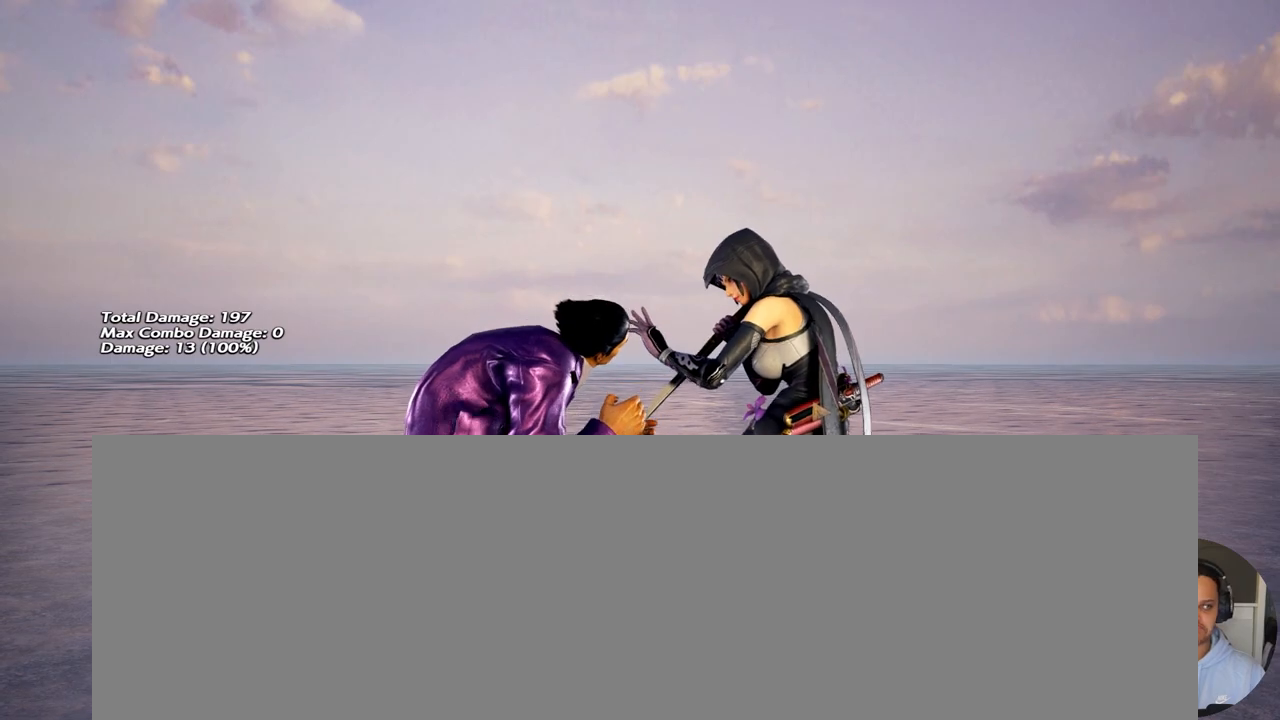
{"buttons": [], "events": [[100, "DPAD_DOWN", "up"], [100, "DPAD_LEFT", "up"]]}
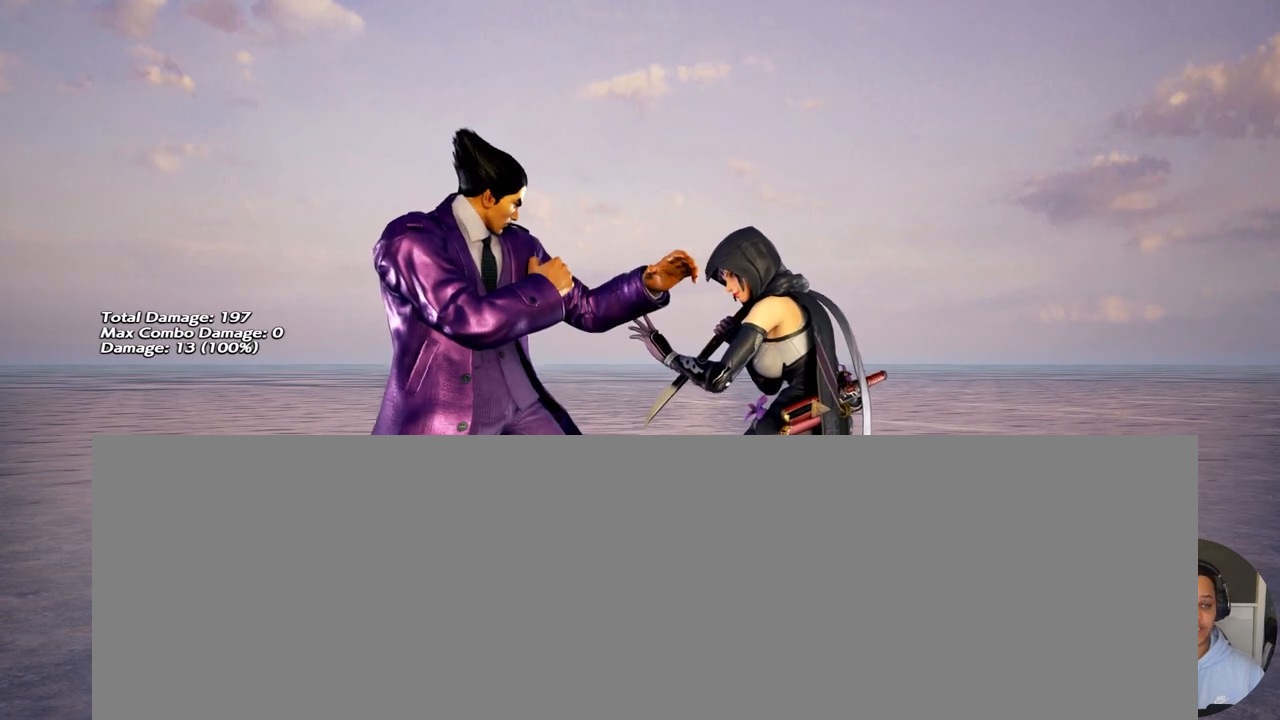
{"buttons": [], "events": []}
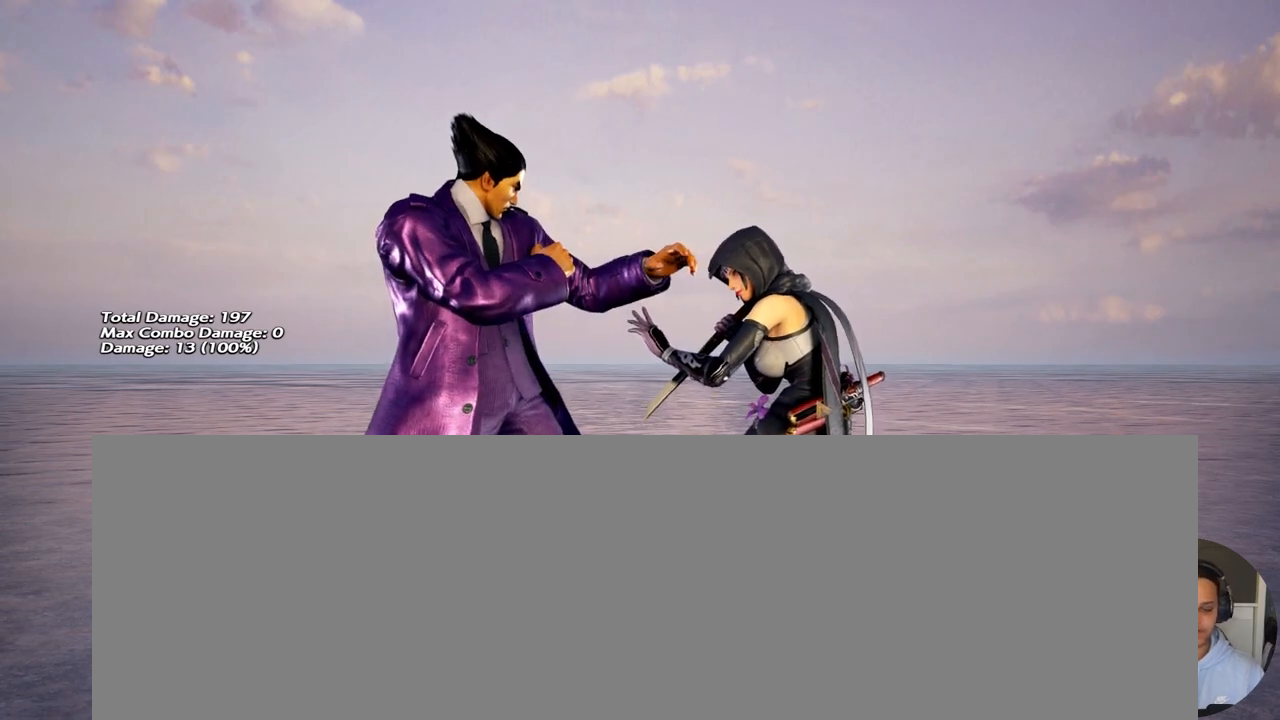
{"buttons": [], "events": []}
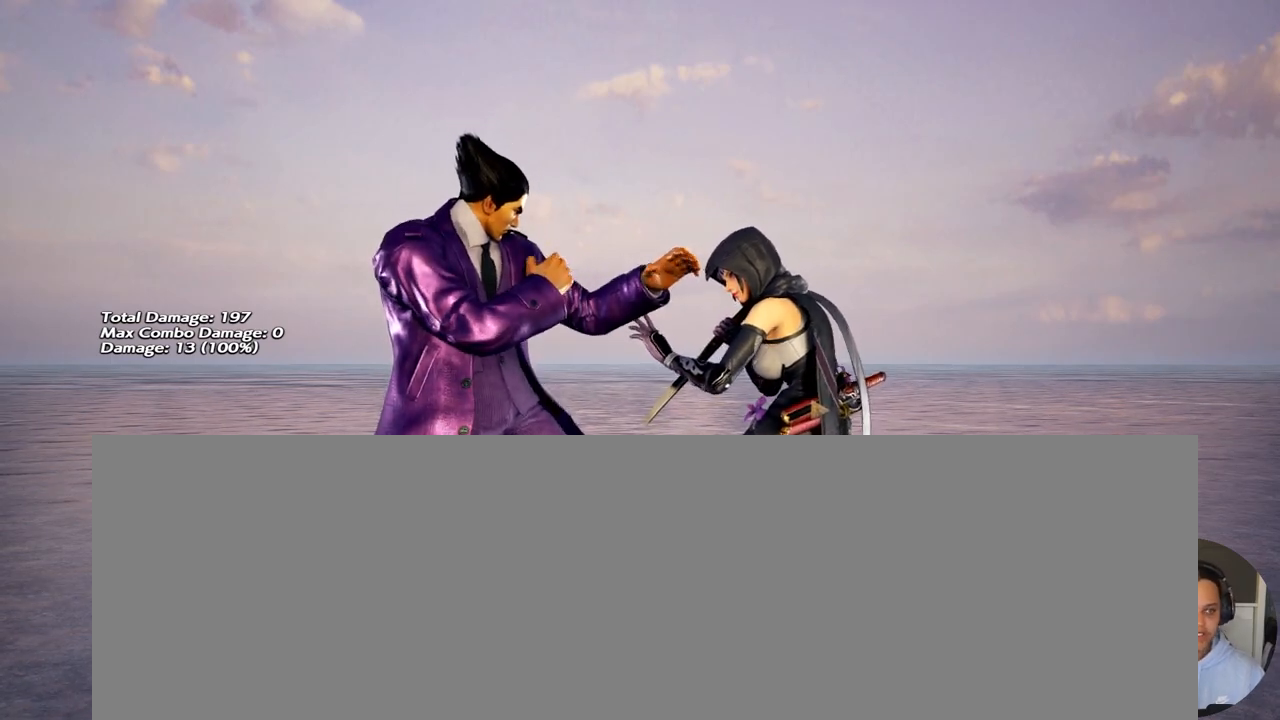
{"buttons": [], "events": [[133, "DPAD_LEFT", "down"], [167, "DPAD_LEFT", "up"], [233, "DPAD_LEFT", "down"], [400, "DPAD_LEFT", "up"]]}